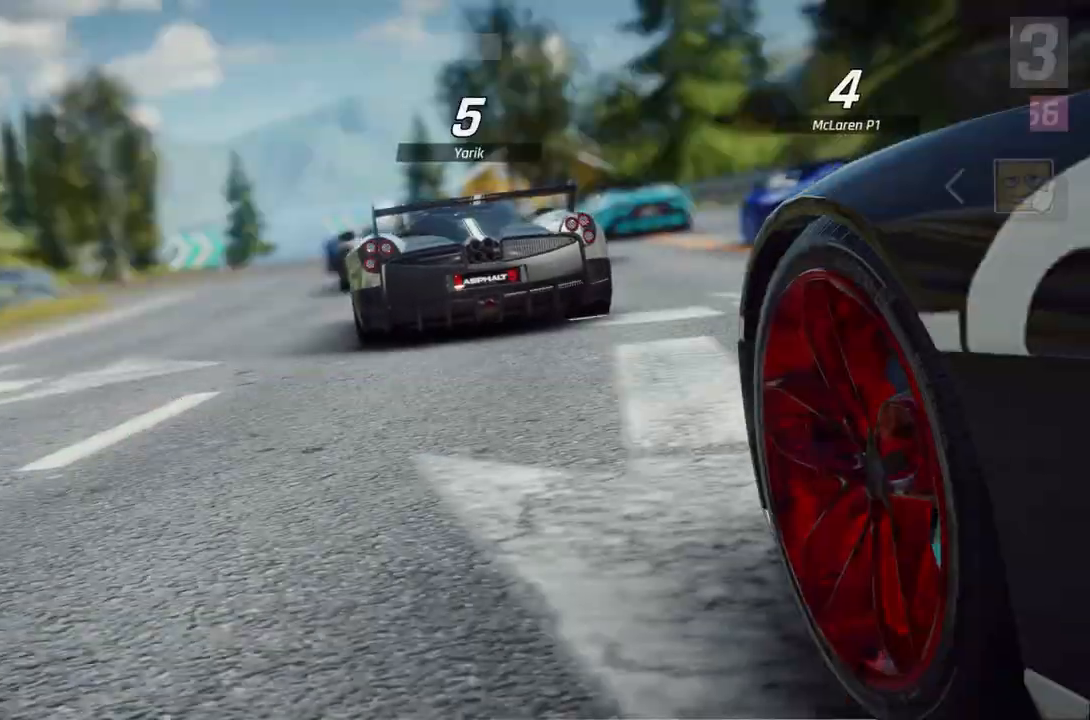
Gameplay with a controller (Xbox layout); each line is a JSON object with the inputs held at the frame after it. "events" lists button and stick changes between this image and that frame as [ms after this image, input, new state], when the widget could be followed in between.
{"buttons": [], "left_stick": "down-left", "right_stick": "center", "events": [[250, "left_stick", "down-left"]]}
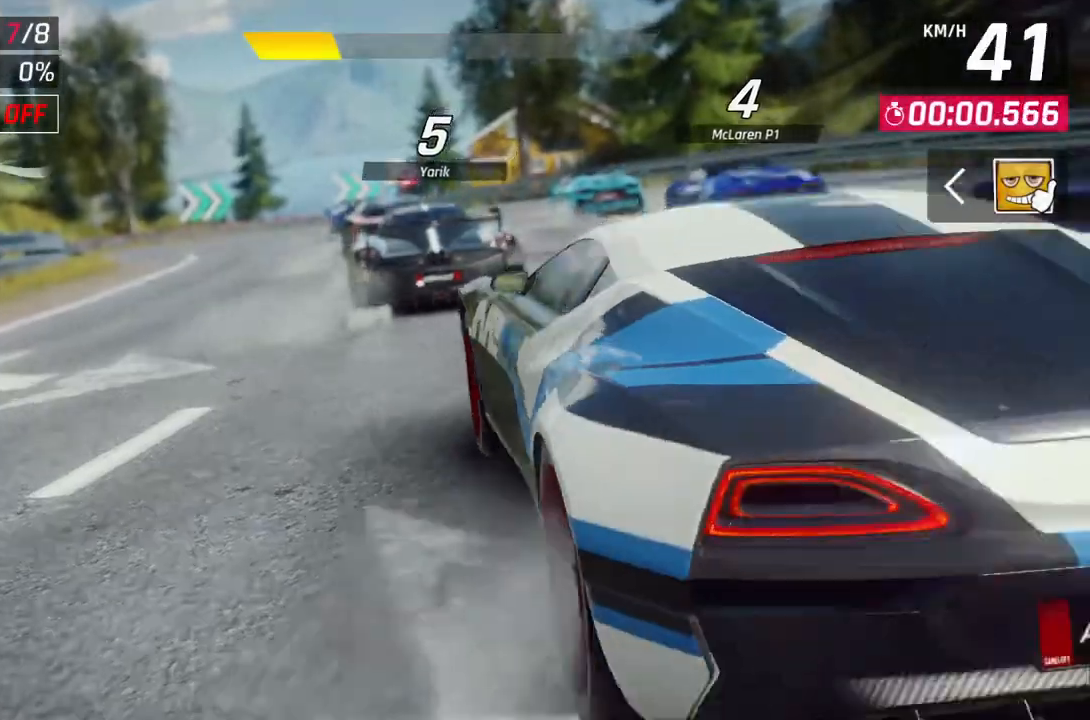
{"buttons": [], "left_stick": "center", "right_stick": "center", "events": [[117, "left_stick", "center"]]}
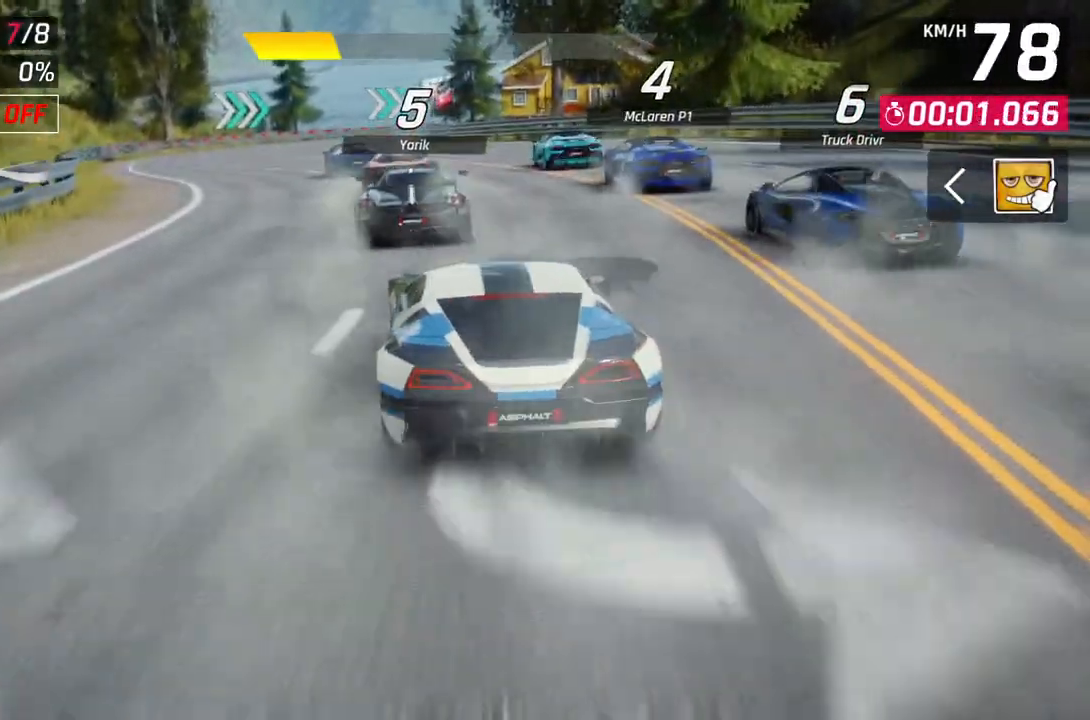
{"buttons": [], "left_stick": "center", "right_stick": "center", "events": [[33, "left_stick", "down-left"], [333, "left_stick", "center"]]}
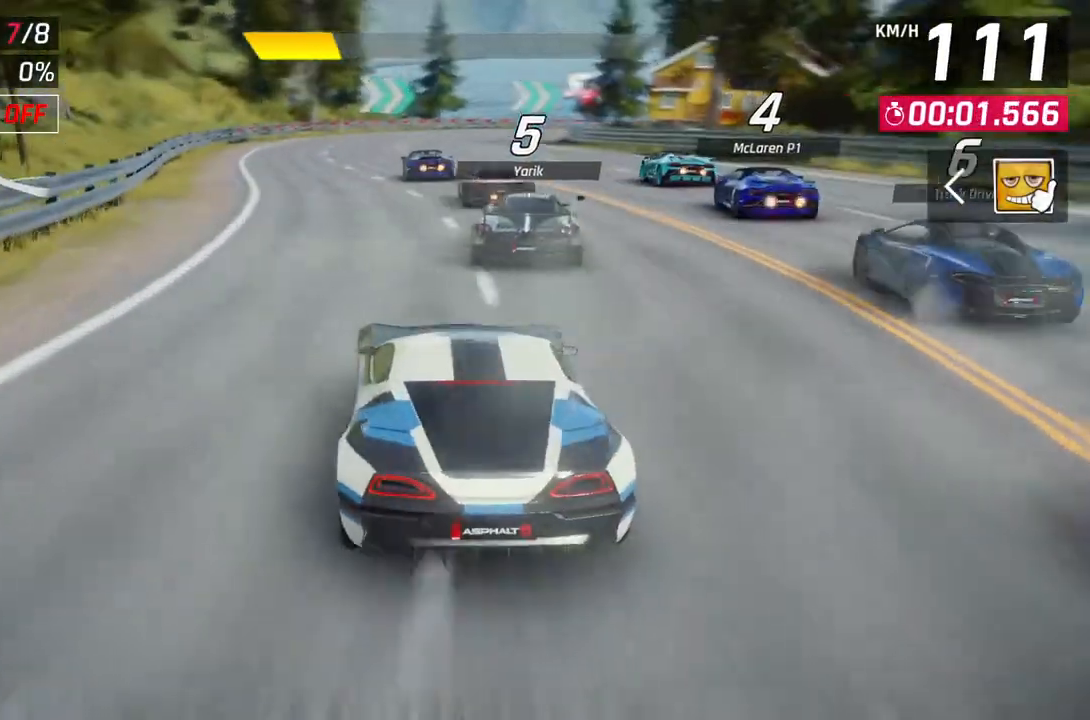
{"buttons": [], "left_stick": "center", "right_stick": "center", "events": []}
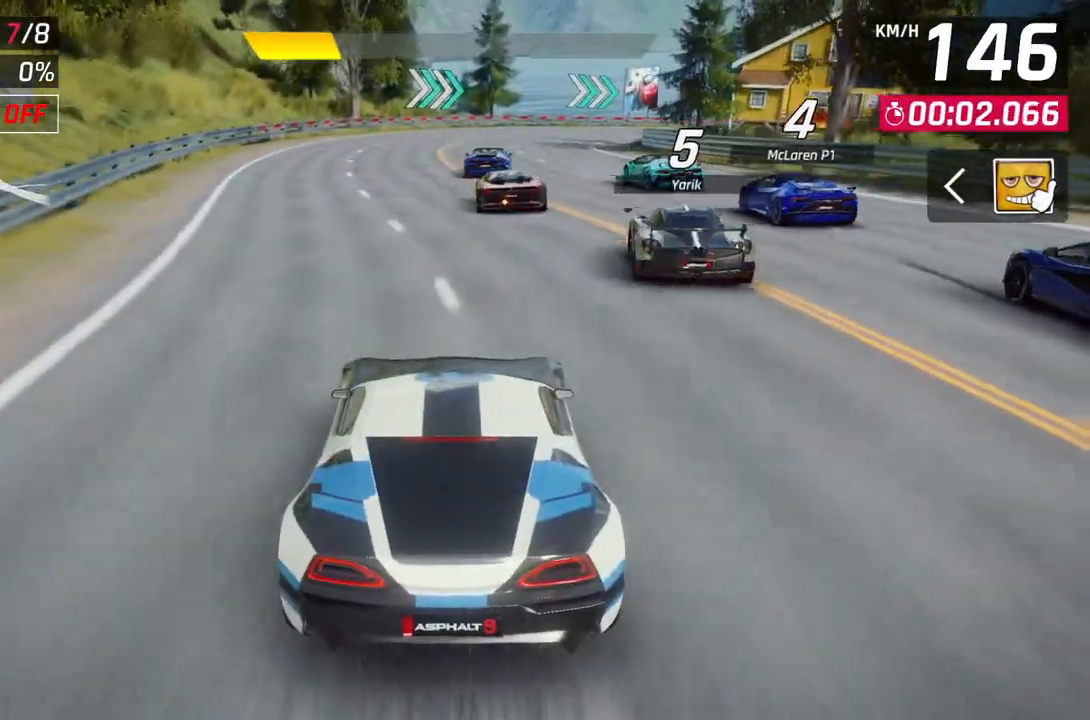
{"buttons": [], "left_stick": "up-right", "right_stick": "center", "events": [[450, "left_stick", "up-right"]]}
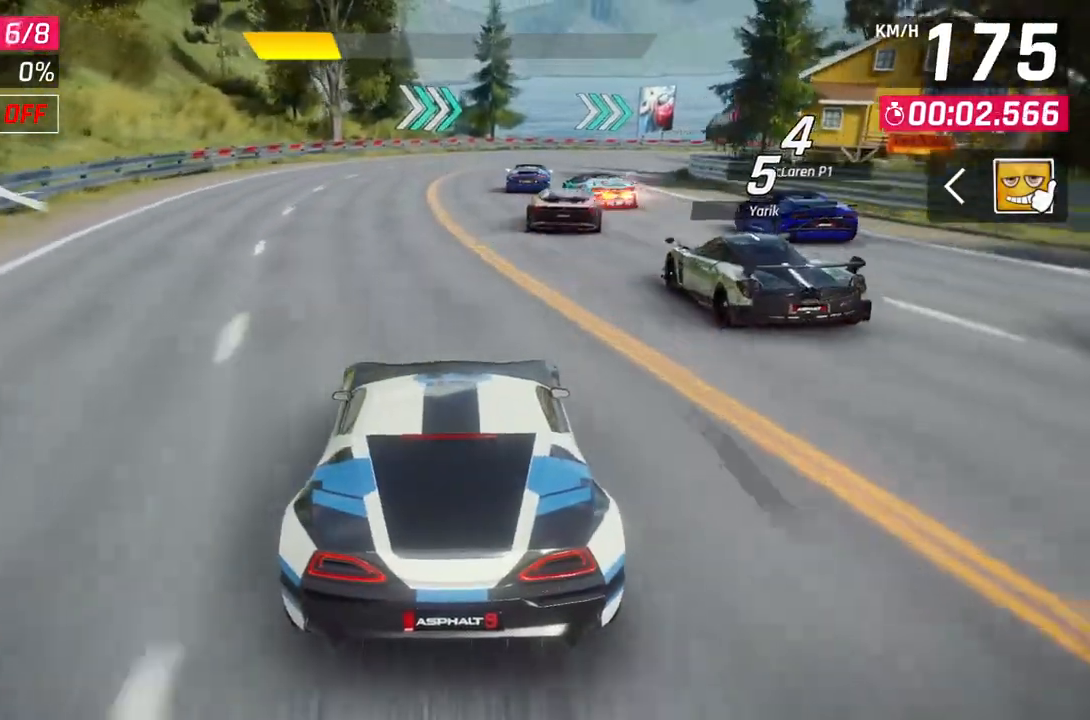
{"buttons": [], "left_stick": "up-right", "right_stick": "center", "events": []}
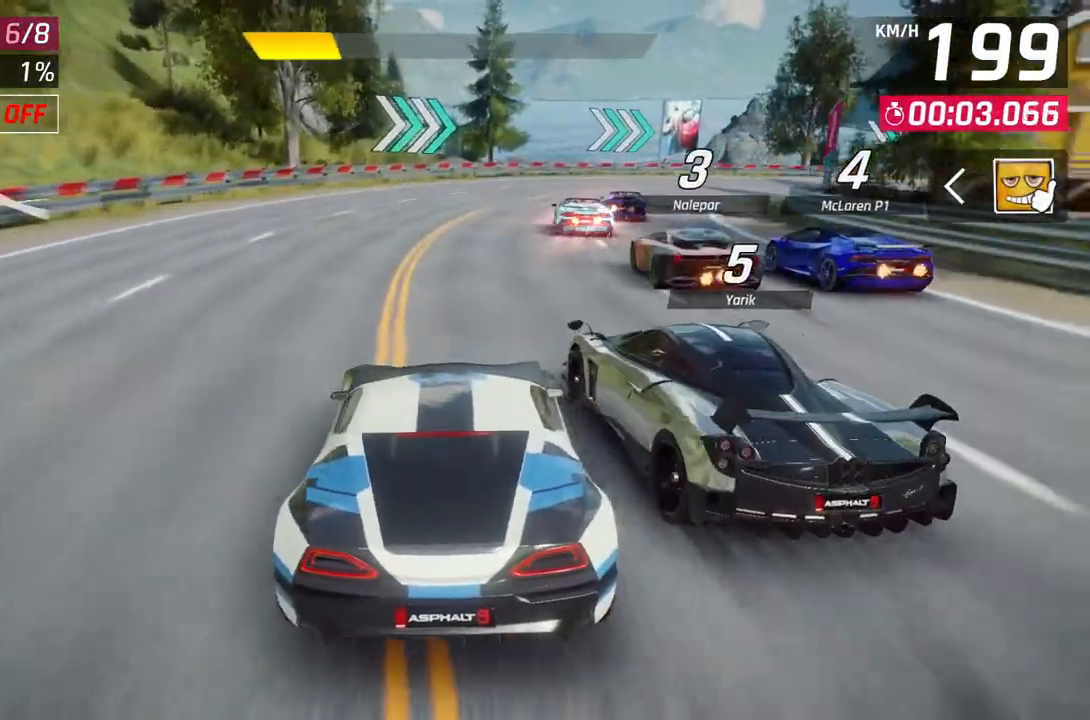
{"buttons": [], "left_stick": "up-right", "right_stick": "center", "events": []}
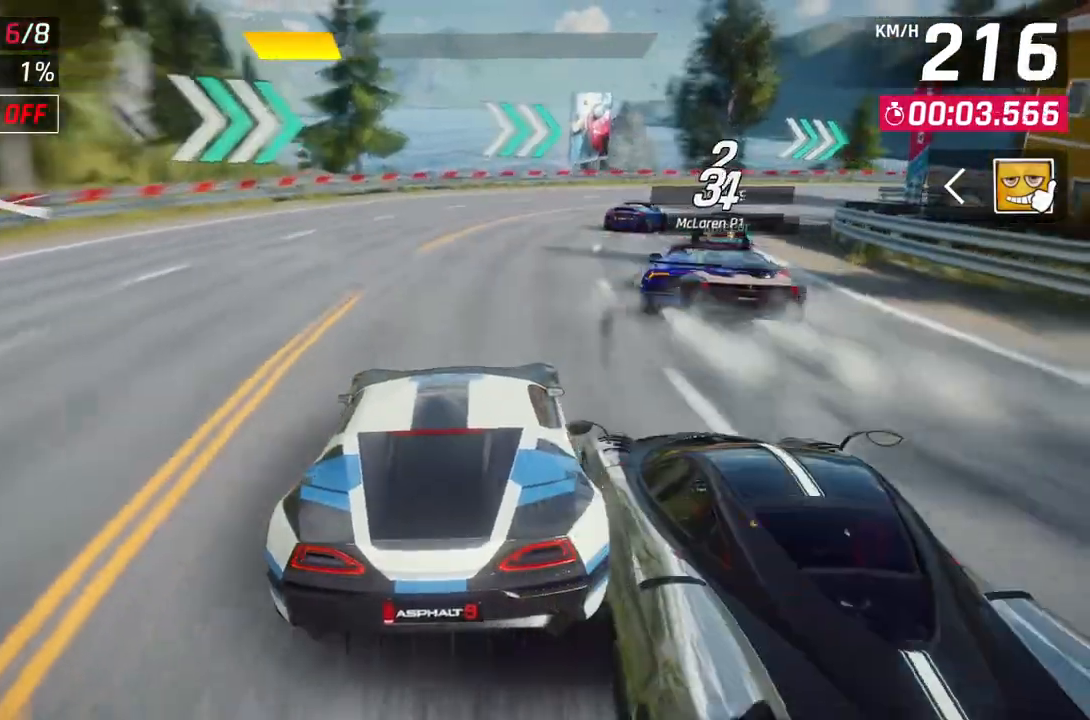
{"buttons": [], "left_stick": "up-right", "right_stick": "center", "events": []}
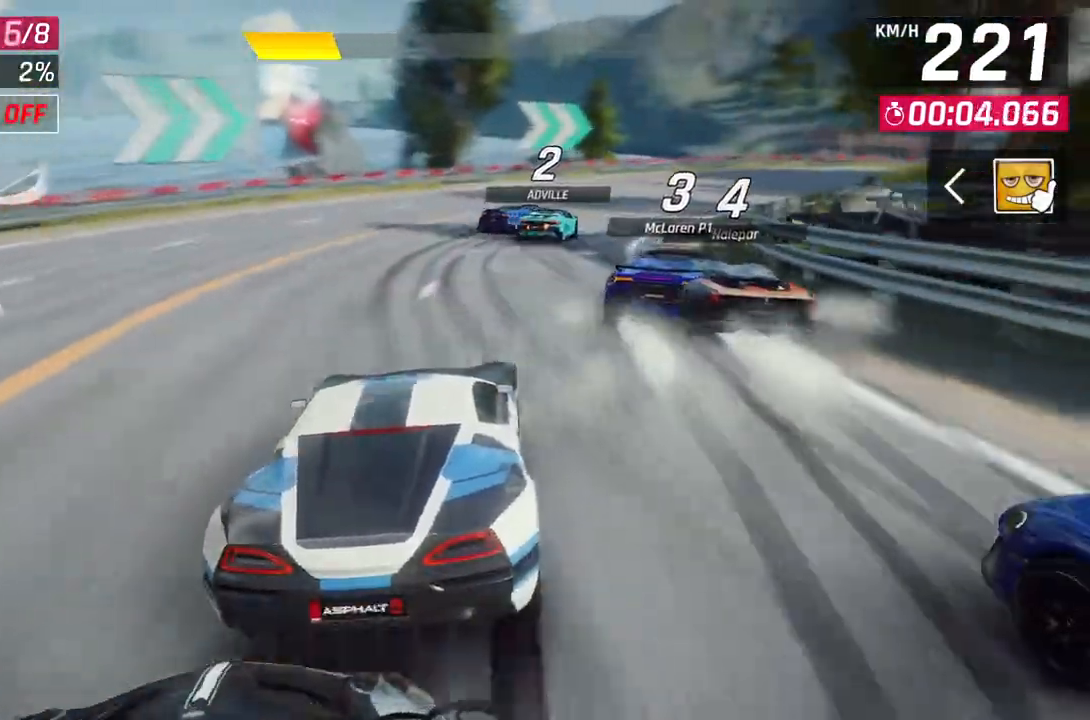
{"buttons": [], "left_stick": "up-right", "right_stick": "center", "events": []}
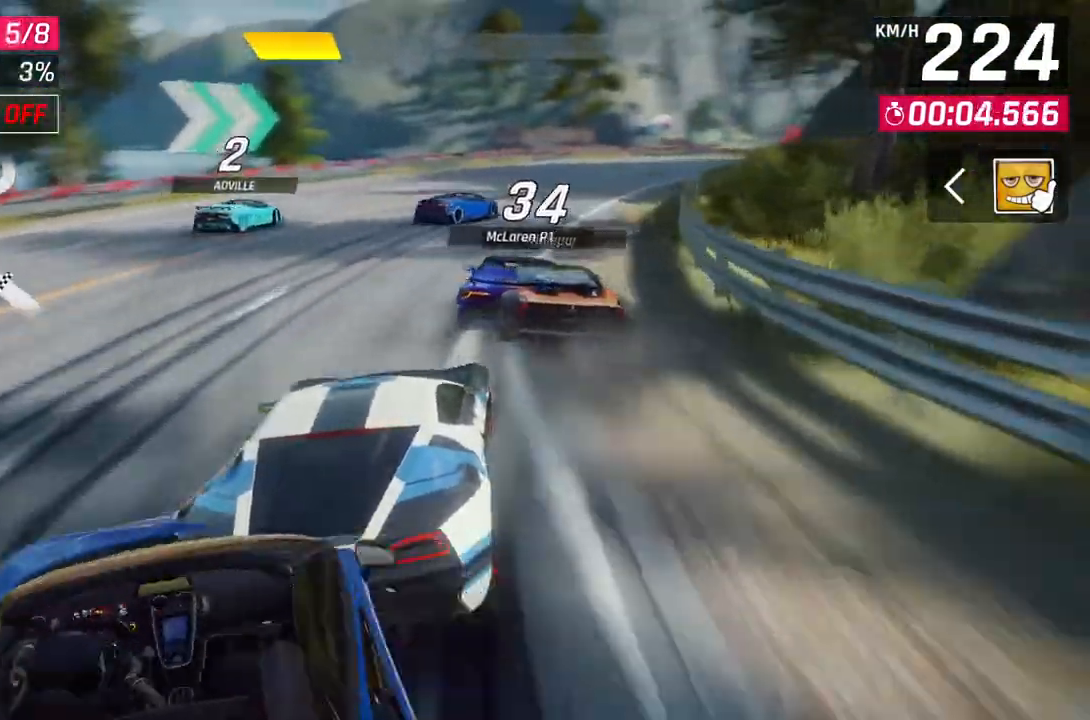
{"buttons": [], "left_stick": "up-right", "right_stick": "center", "events": []}
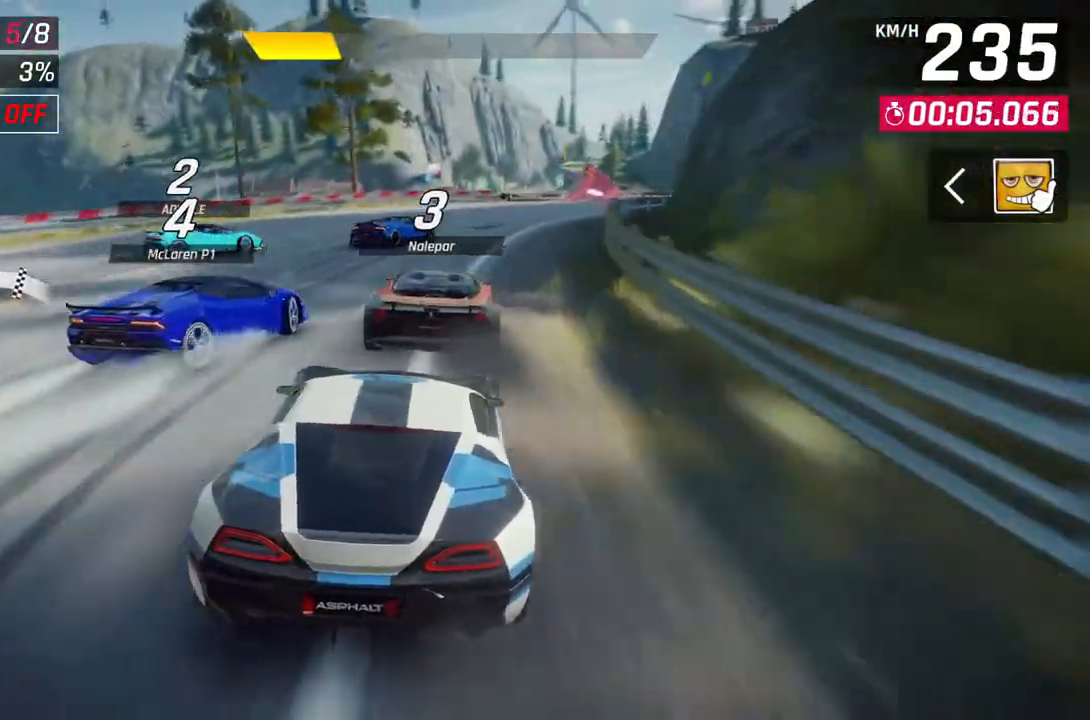
{"buttons": [], "left_stick": "up-right", "right_stick": "center", "events": []}
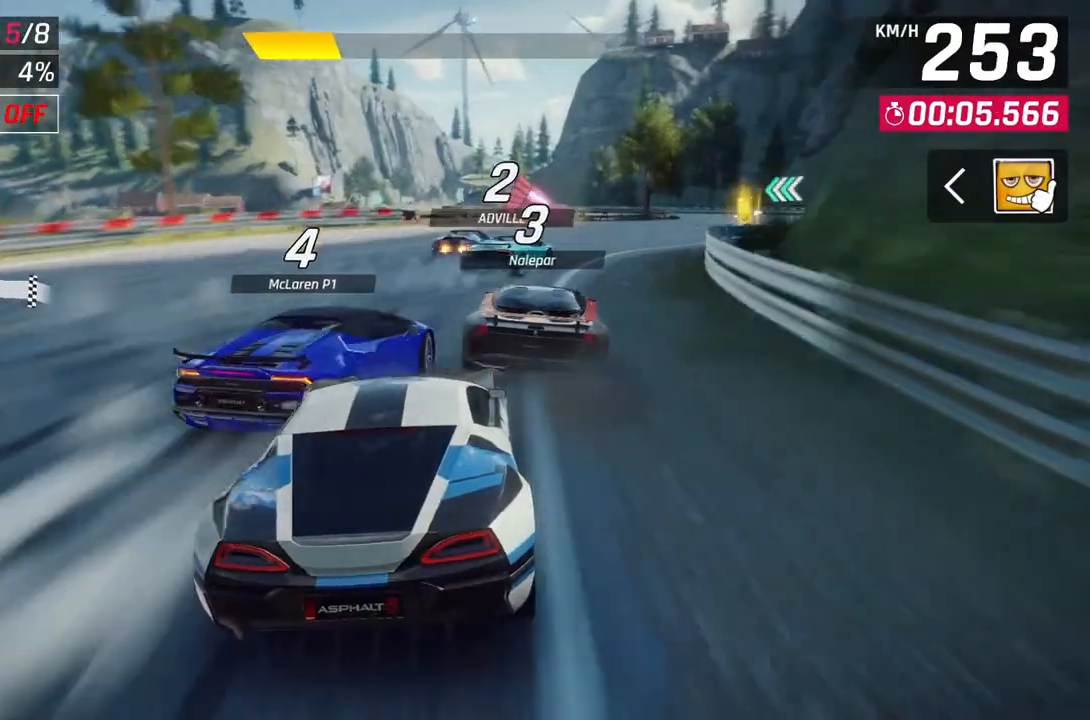
{"buttons": [], "left_stick": "up-right", "right_stick": "center", "events": [[133, "left_stick", "center"], [467, "left_stick", "up-right"]]}
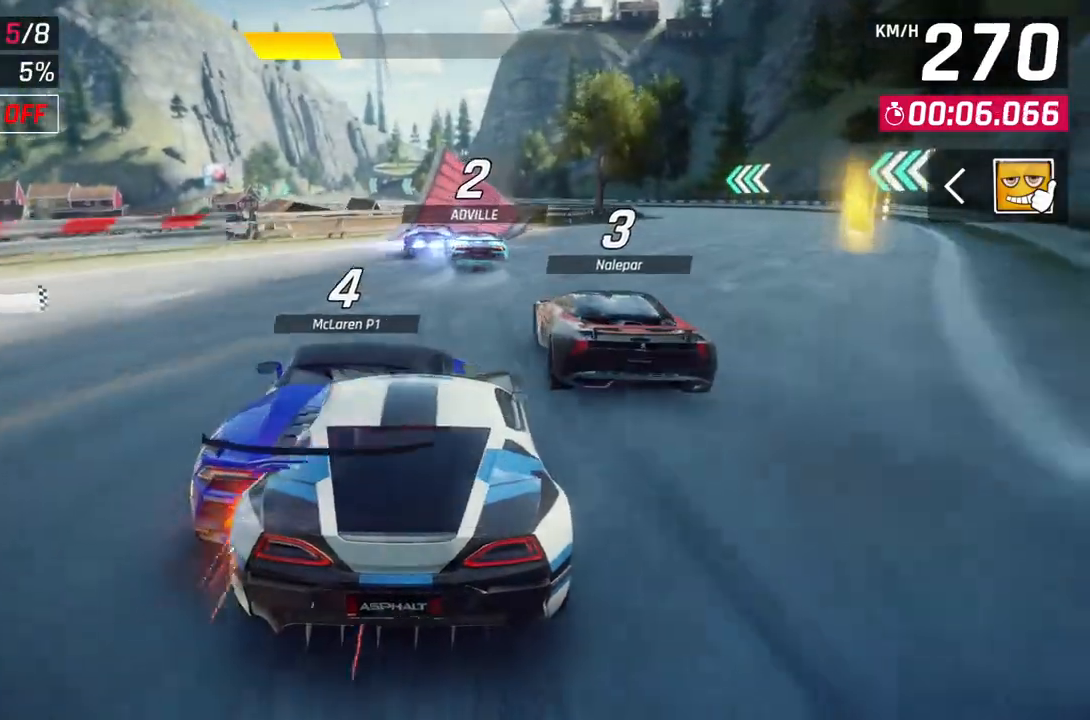
{"buttons": [], "left_stick": "up-left", "right_stick": "center", "events": [[133, "left_stick", "center"], [450, "left_stick", "up-left"]]}
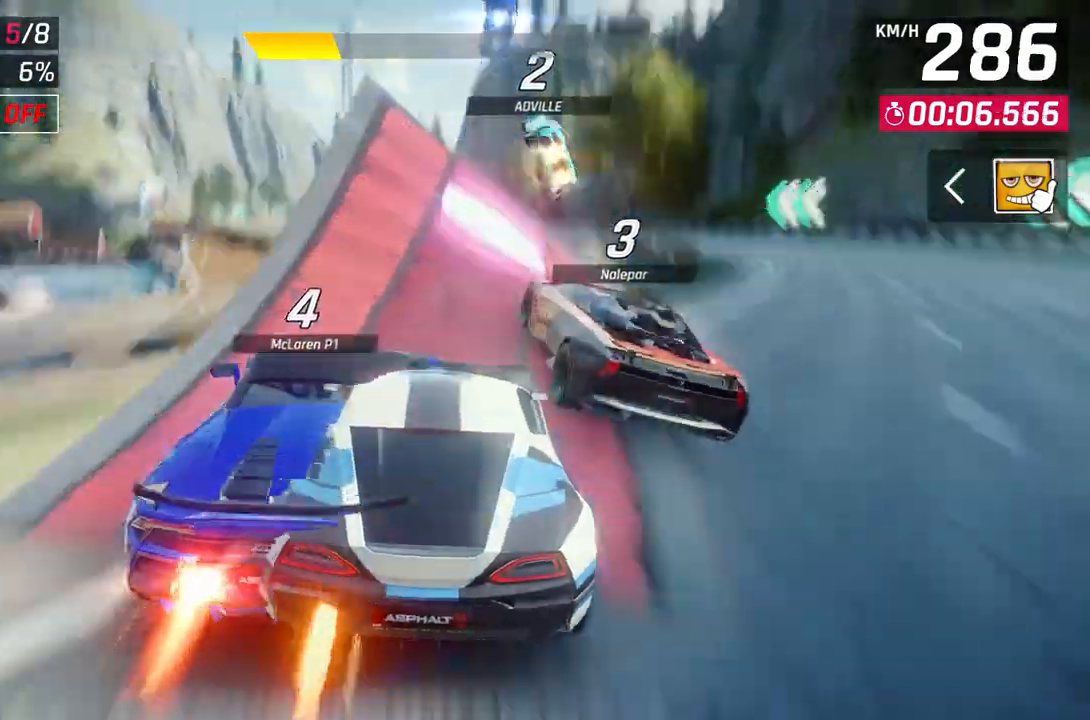
{"buttons": ["A", "R1"], "left_stick": "left", "right_stick": "center", "events": [[67, "left_stick", "left"], [133, "A", "down"], [167, "R1", "down"], [200, "left_stick", "center"], [450, "left_stick", "left"]]}
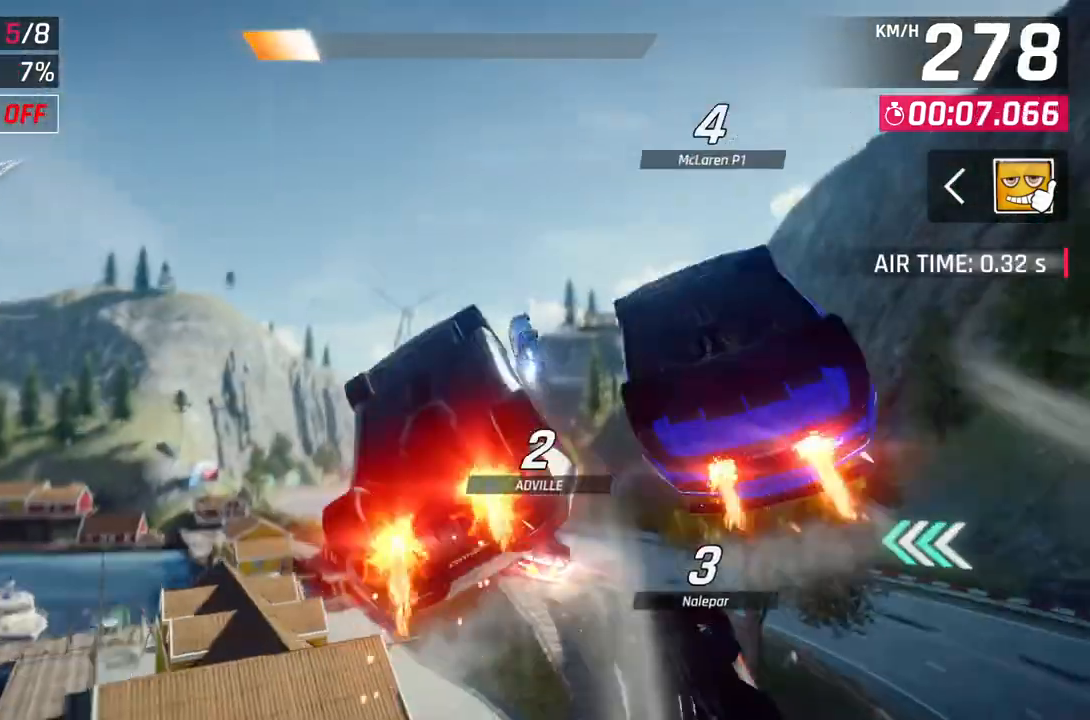
{"buttons": ["A", "R1"], "left_stick": "left", "right_stick": "center", "events": []}
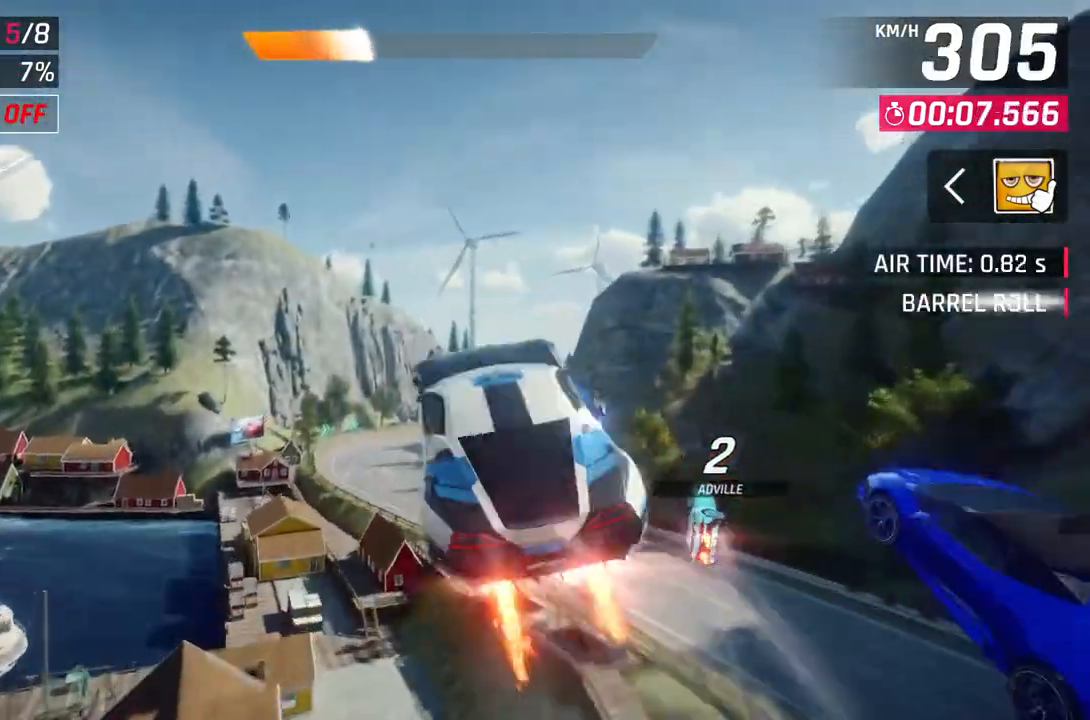
{"buttons": ["A", "R1"], "left_stick": "left", "right_stick": "center", "events": []}
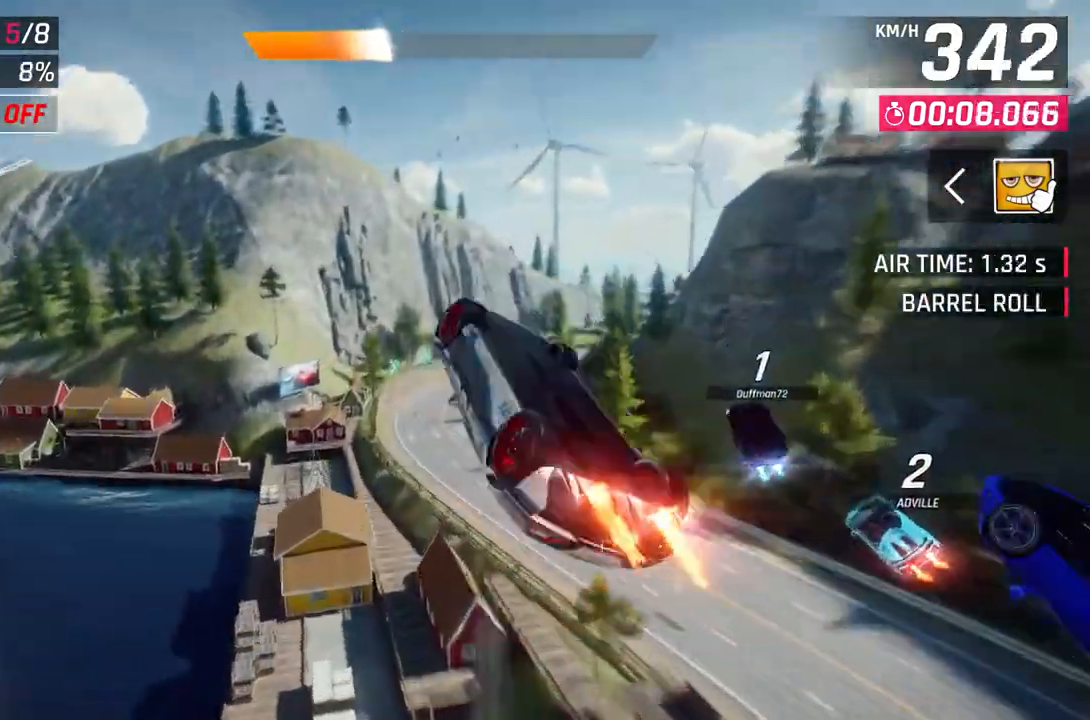
{"buttons": ["A", "R1"], "left_stick": "center", "right_stick": "center", "events": [[100, "left_stick", "center"]]}
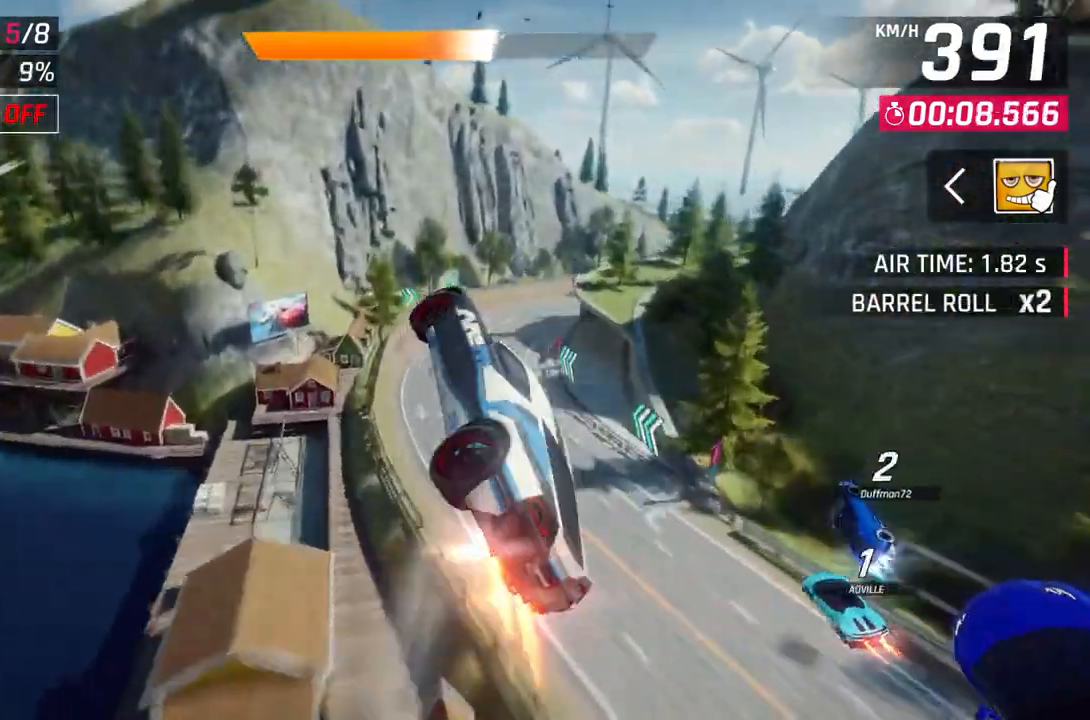
{"buttons": ["A", "R1"], "left_stick": "right", "right_stick": "center", "events": [[417, "left_stick", "right"]]}
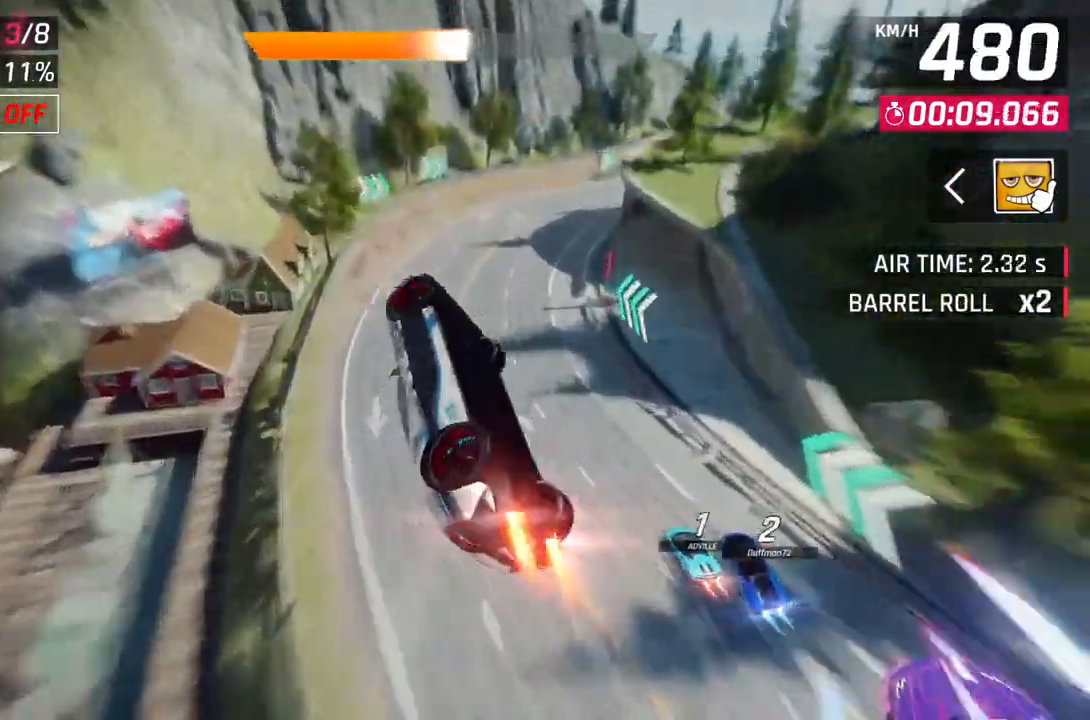
{"buttons": ["A", "R1"], "left_stick": "right", "right_stick": "center", "events": []}
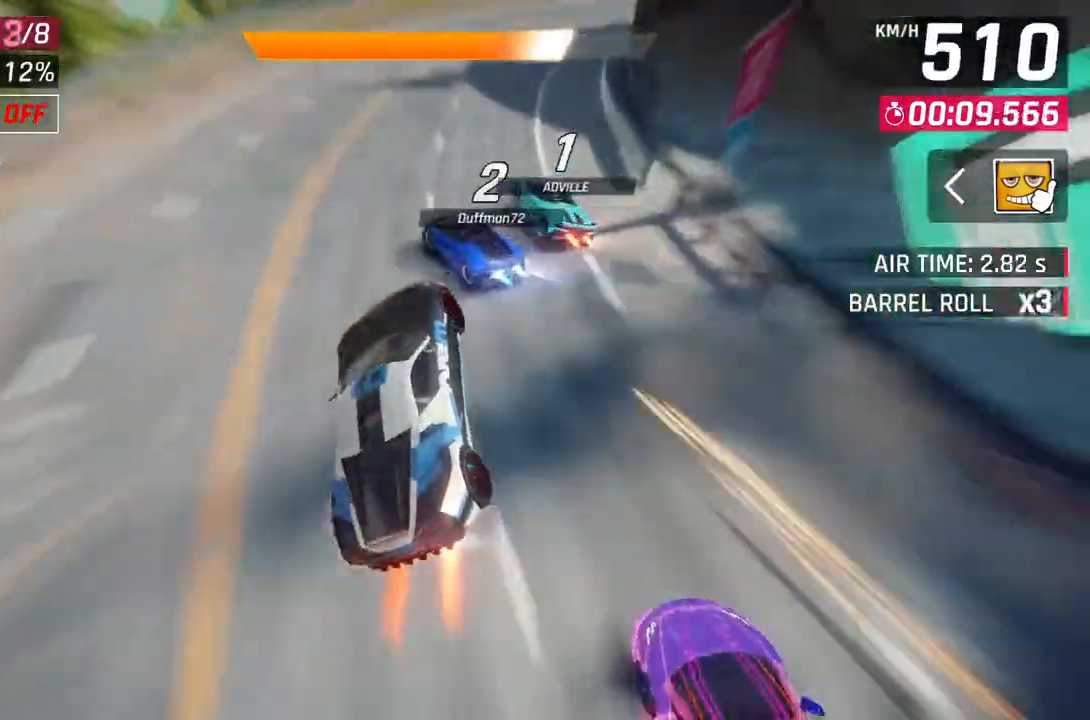
{"buttons": ["L2"], "left_stick": "right", "right_stick": "center", "events": [[183, "left_stick", "center"], [400, "L2", "down"], [400, "left_stick", "right"], [433, "A", "up"], [433, "R1", "up"]]}
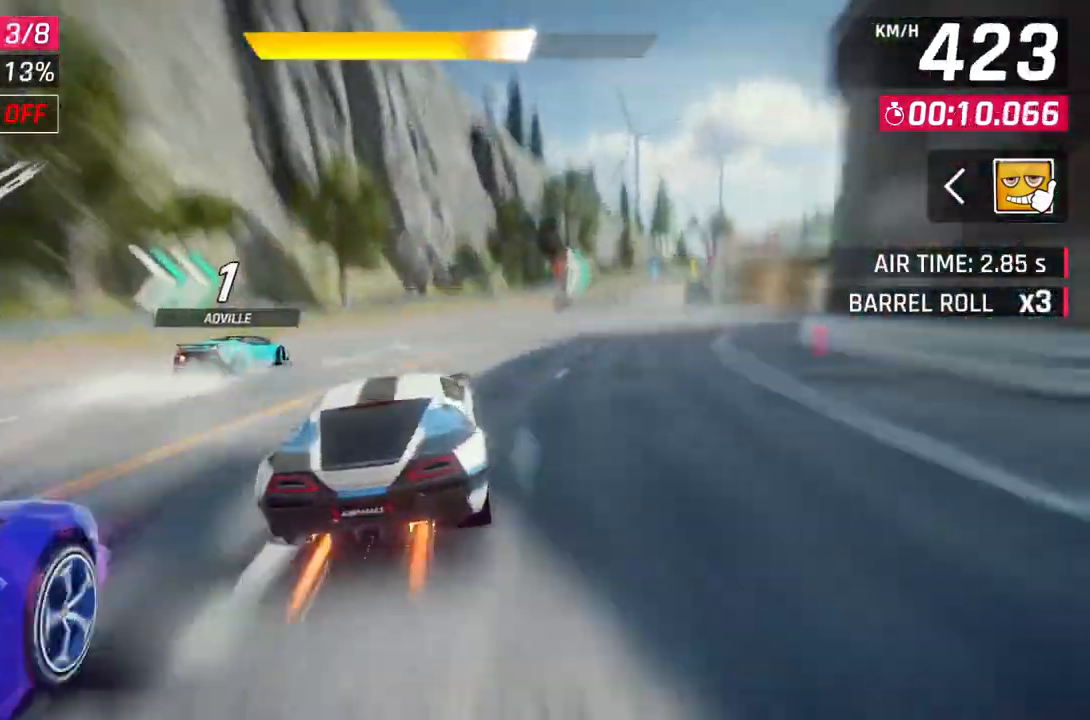
{"buttons": [], "left_stick": "up-left", "right_stick": "center", "events": [[33, "L2", "up"], [233, "A", "down"], [300, "L2", "down"], [383, "A", "up"], [400, "L2", "up"], [400, "left_stick", "up"], [450, "left_stick", "up-left"]]}
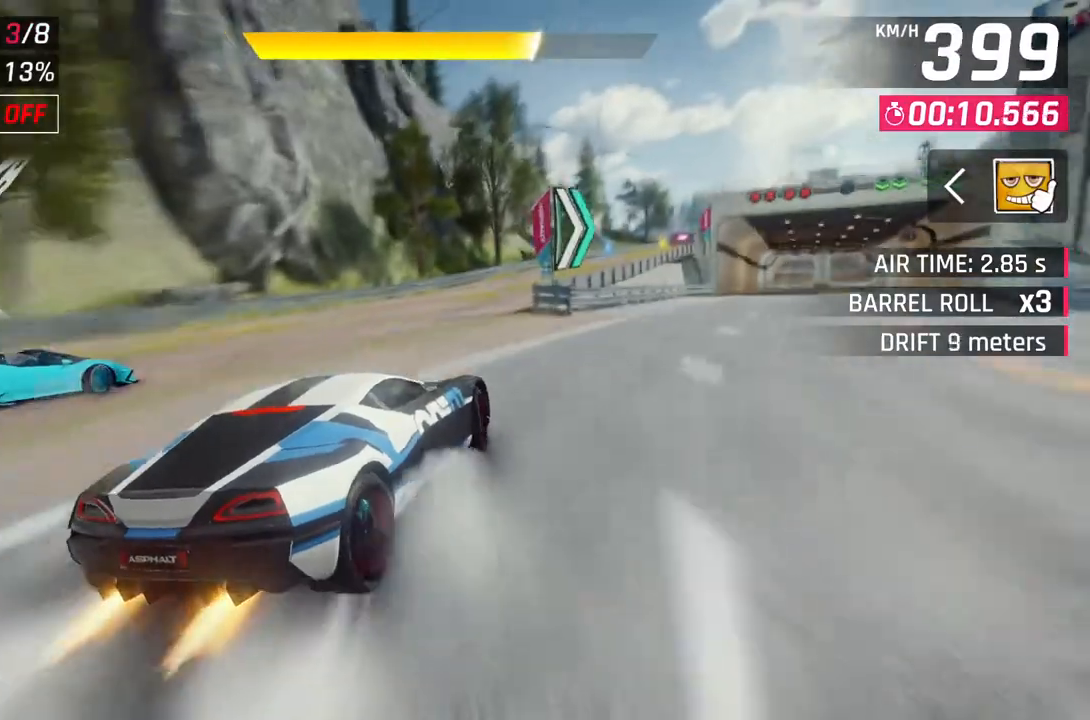
{"buttons": [], "left_stick": "right", "right_stick": "center", "events": [[83, "left_stick", "right"]]}
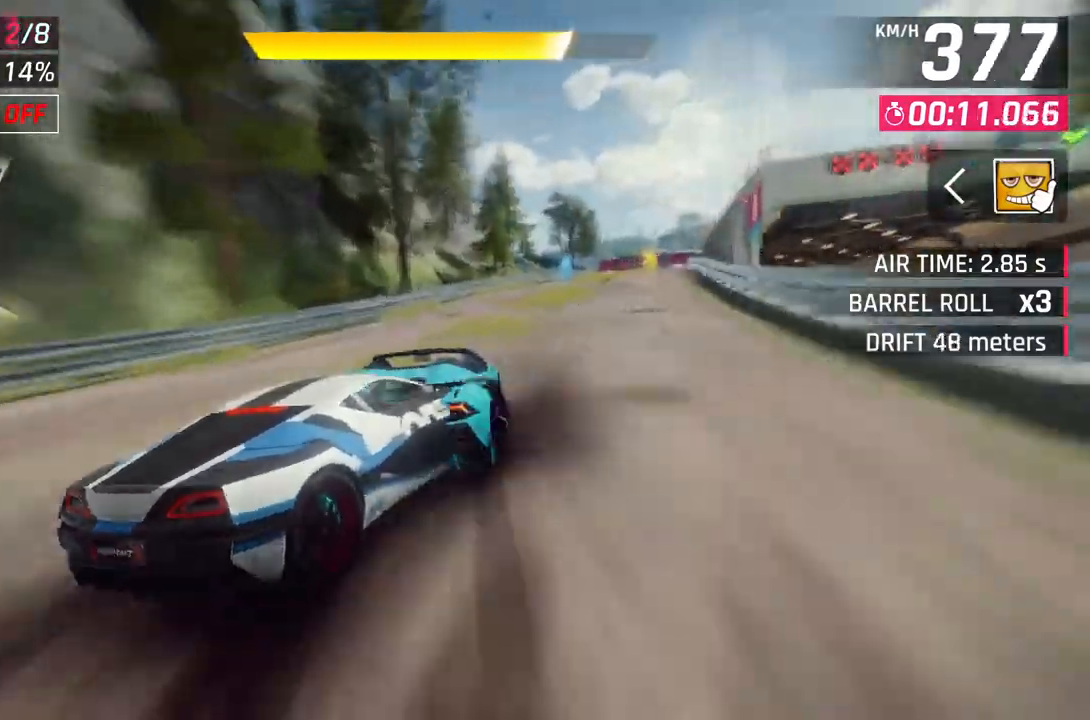
{"buttons": ["A", "R1"], "left_stick": "up-right", "right_stick": "center", "events": [[33, "left_stick", "center"], [50, "L2", "down"], [183, "L2", "up"], [367, "A", "down"], [400, "R1", "down"], [400, "left_stick", "up-right"]]}
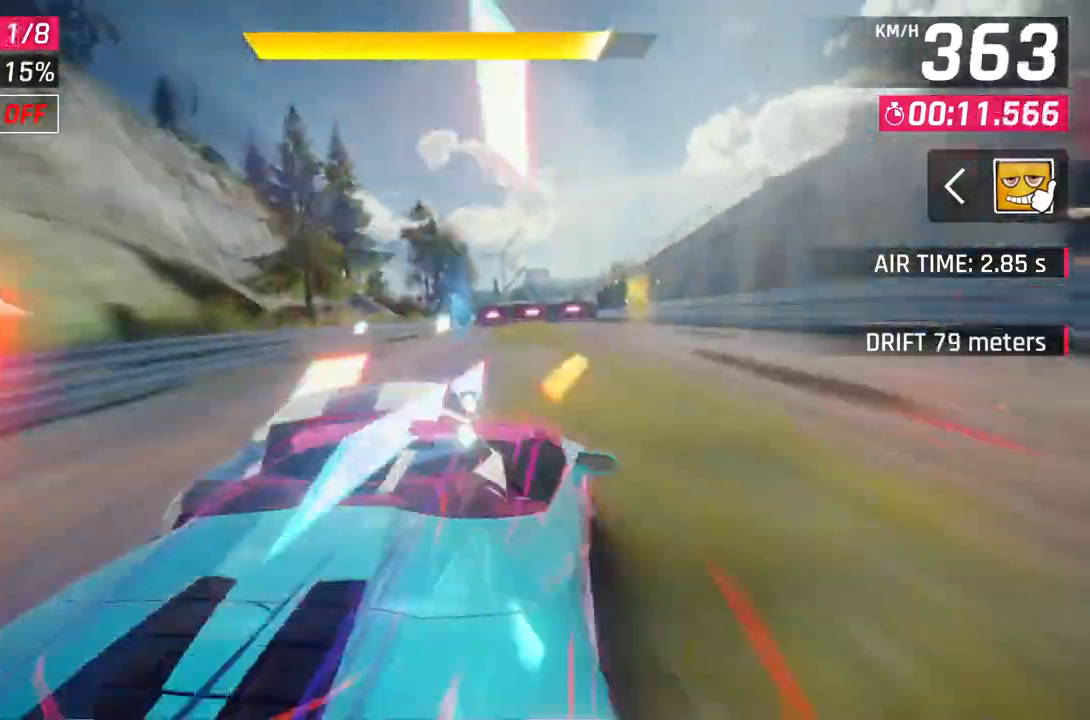
{"buttons": ["L2"], "left_stick": "center", "right_stick": "center", "events": [[133, "A", "up"], [167, "R1", "up"], [200, "left_stick", "center"], [233, "L2", "down"]]}